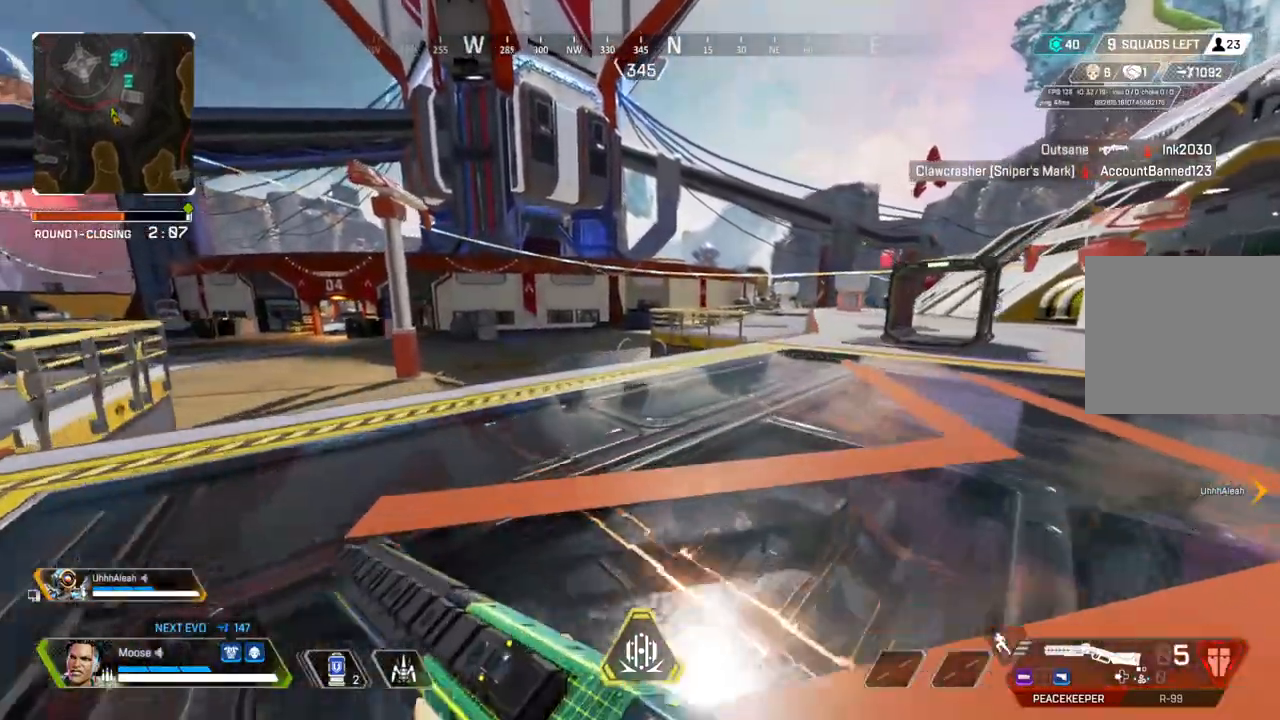
Gameplay with a controller (PlayStation layout); each line is a JSON object with the inputs held at the frame after it. "events" lists button and stick changes between this image and that frame as [ms after this image, input, new state], when the widget could be followed in between. Not read: SELECT START.
{"buttons": [], "left_stick": "up", "right_stick": "center", "events": [[167, "right_stick", "up-right"], [250, "right_stick", "center"]]}
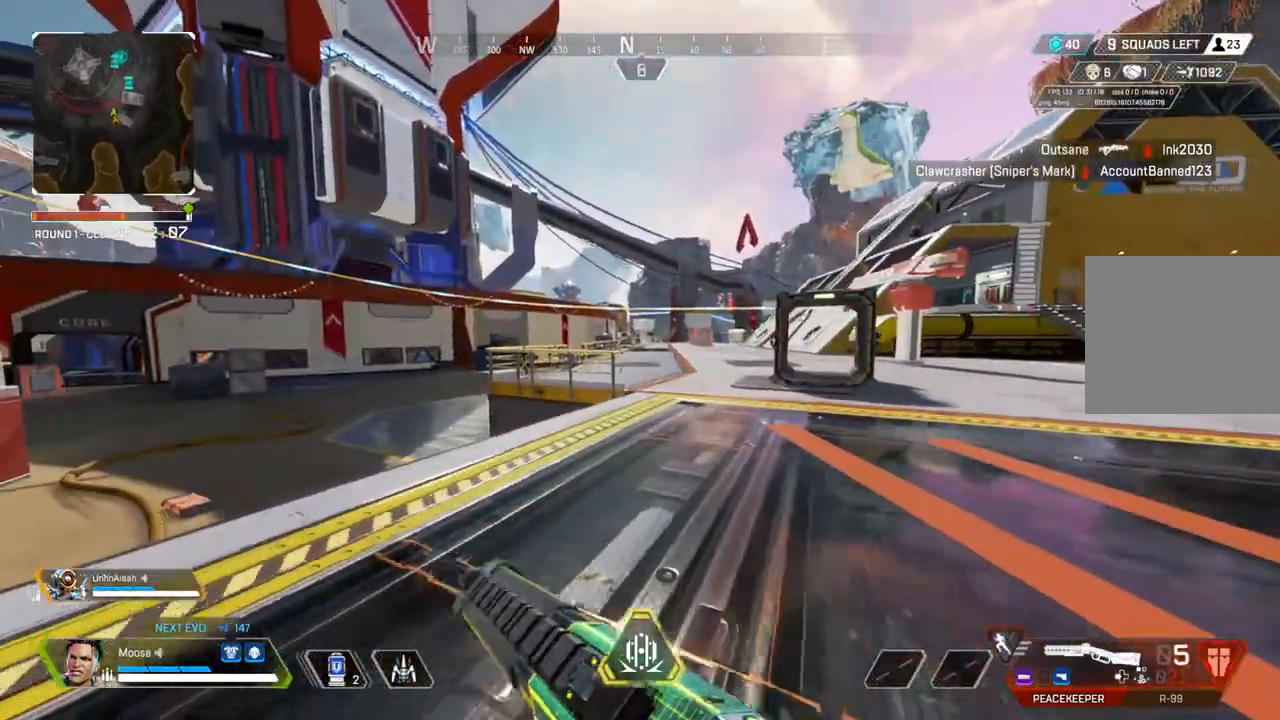
{"buttons": ["CROSS"], "left_stick": "up-right", "right_stick": "center", "events": [[200, "CIRCLE", "down"], [267, "CIRCLE", "up"], [467, "left_stick", "up-right"], [483, "CROSS", "down"]]}
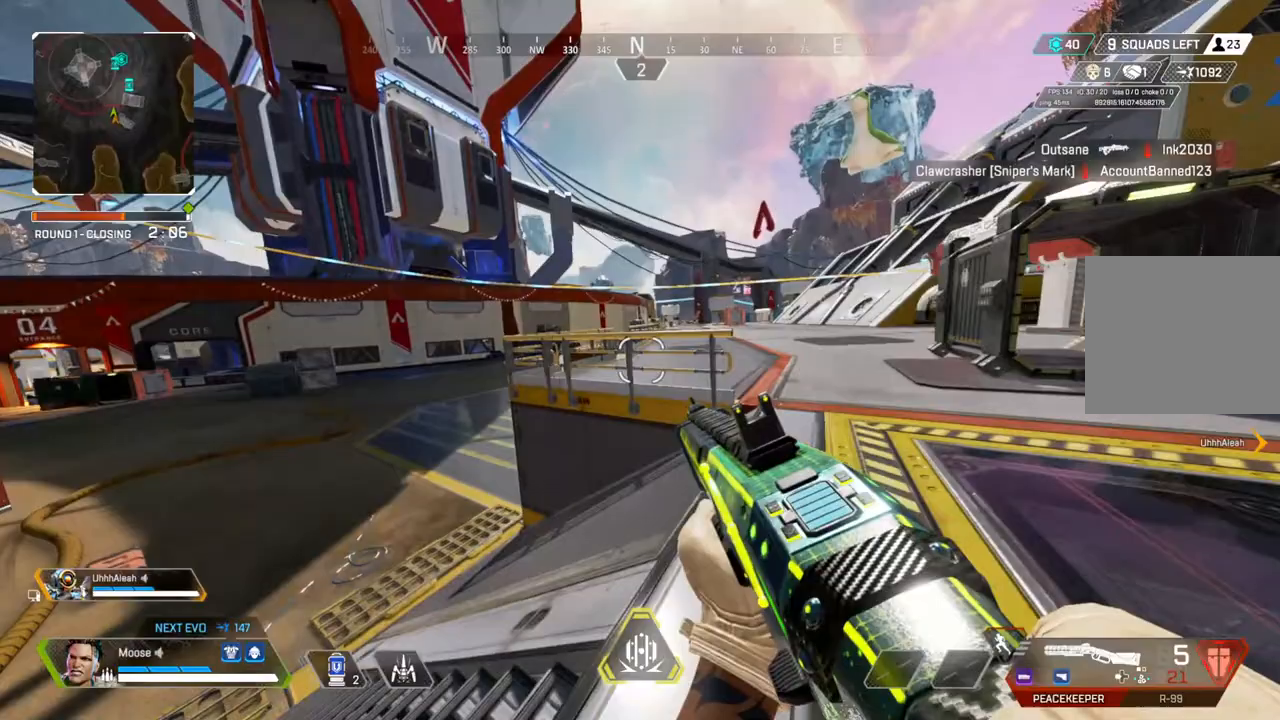
{"buttons": [], "left_stick": "up", "right_stick": "center", "events": [[117, "CROSS", "up"], [267, "left_stick", "up"], [350, "CIRCLE", "down"], [467, "CIRCLE", "up"]]}
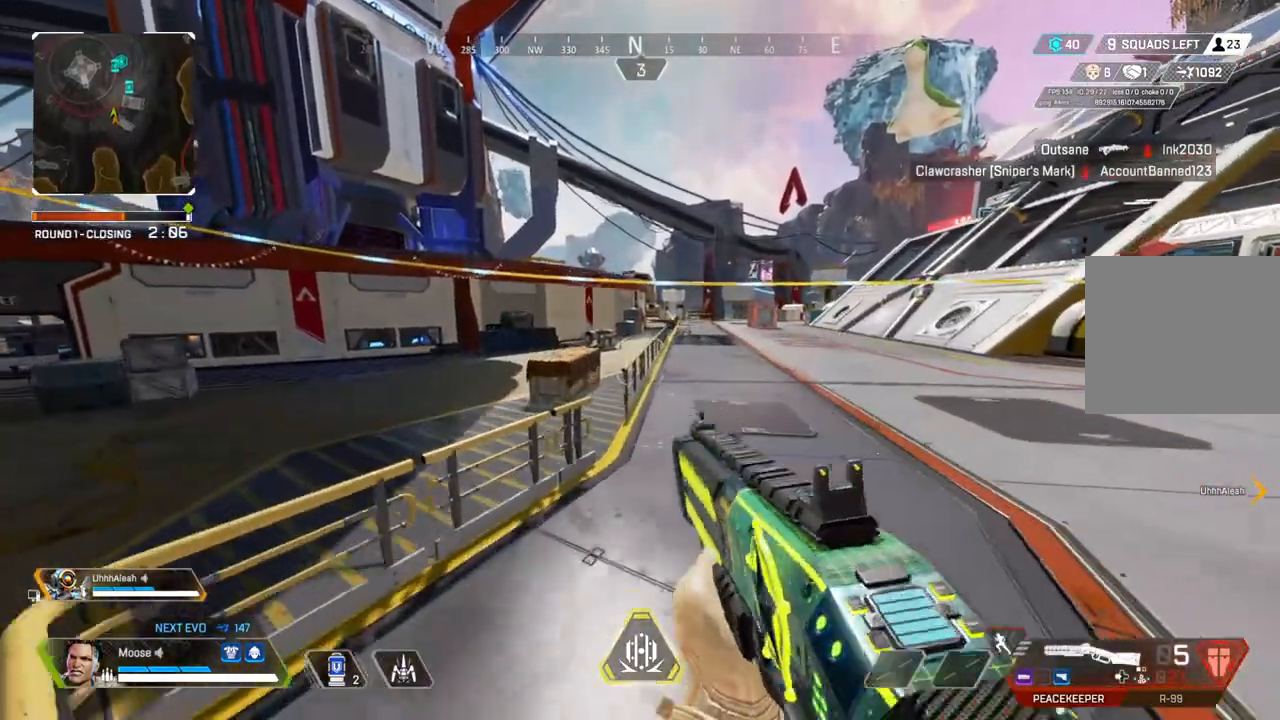
{"buttons": [], "left_stick": "up", "right_stick": "center", "events": []}
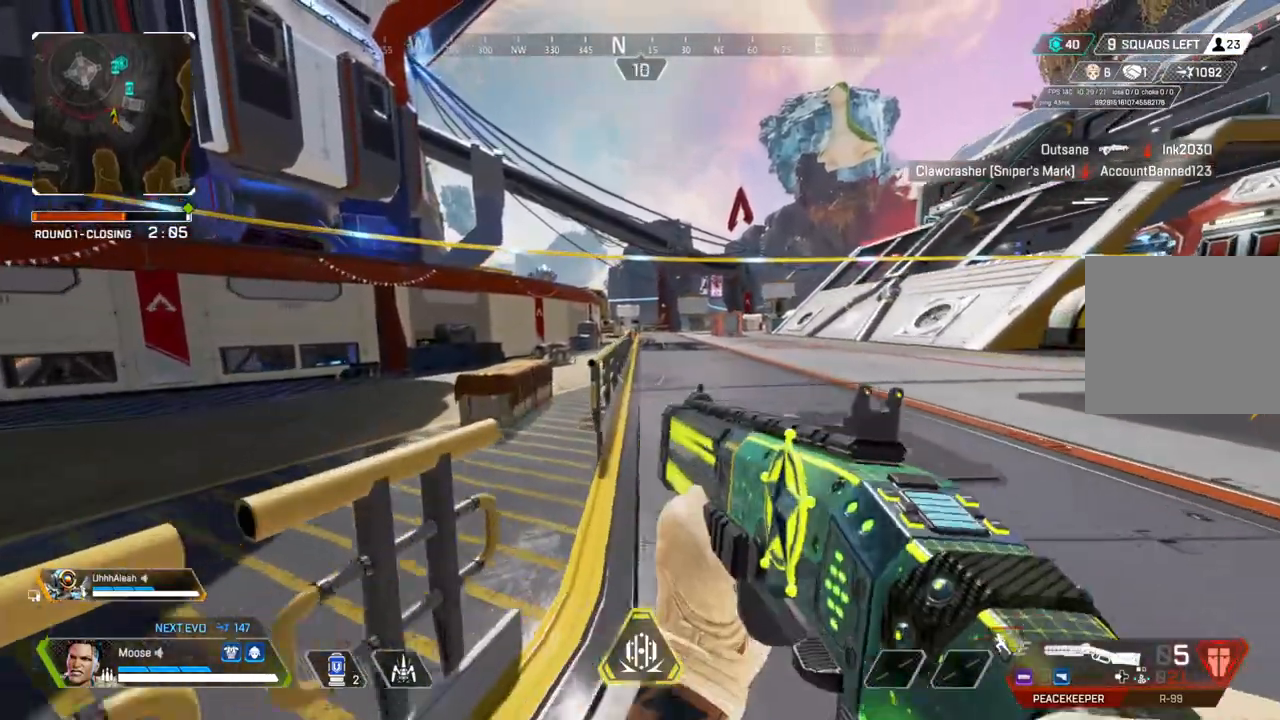
{"buttons": [], "left_stick": "up", "right_stick": "center", "events": []}
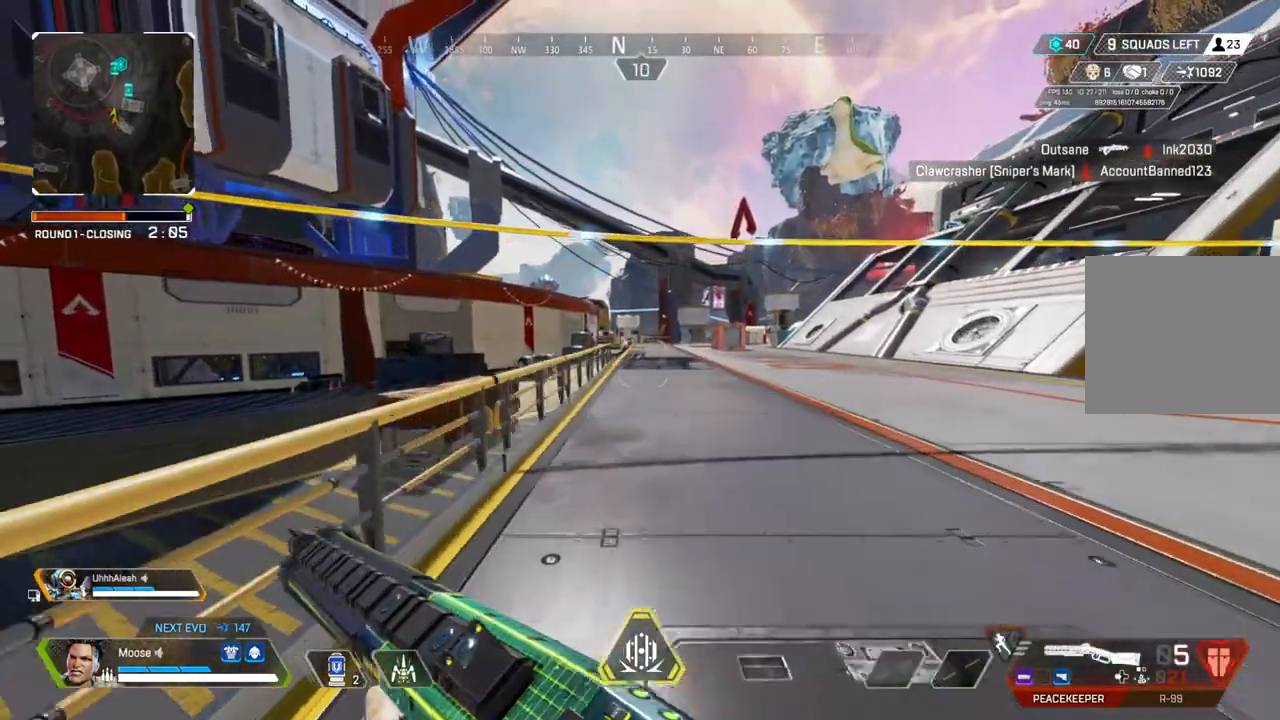
{"buttons": [], "left_stick": "up", "right_stick": "center", "events": []}
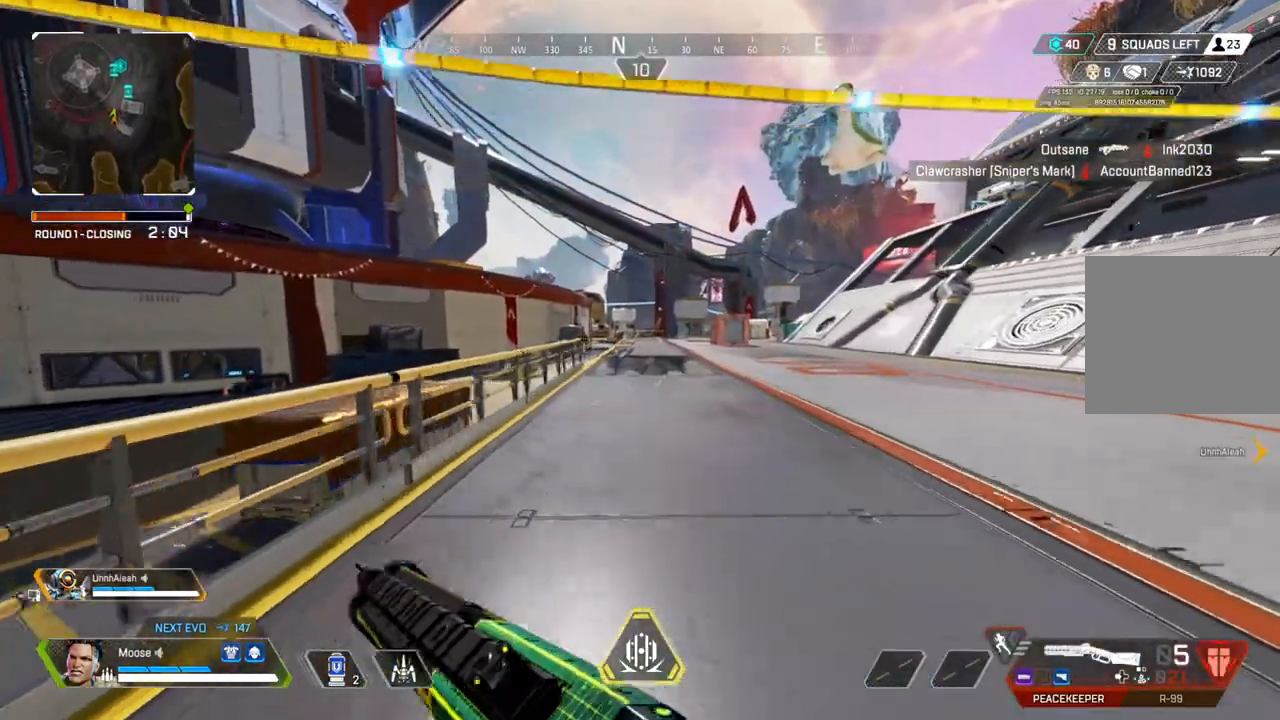
{"buttons": [], "left_stick": "up", "right_stick": "center", "events": []}
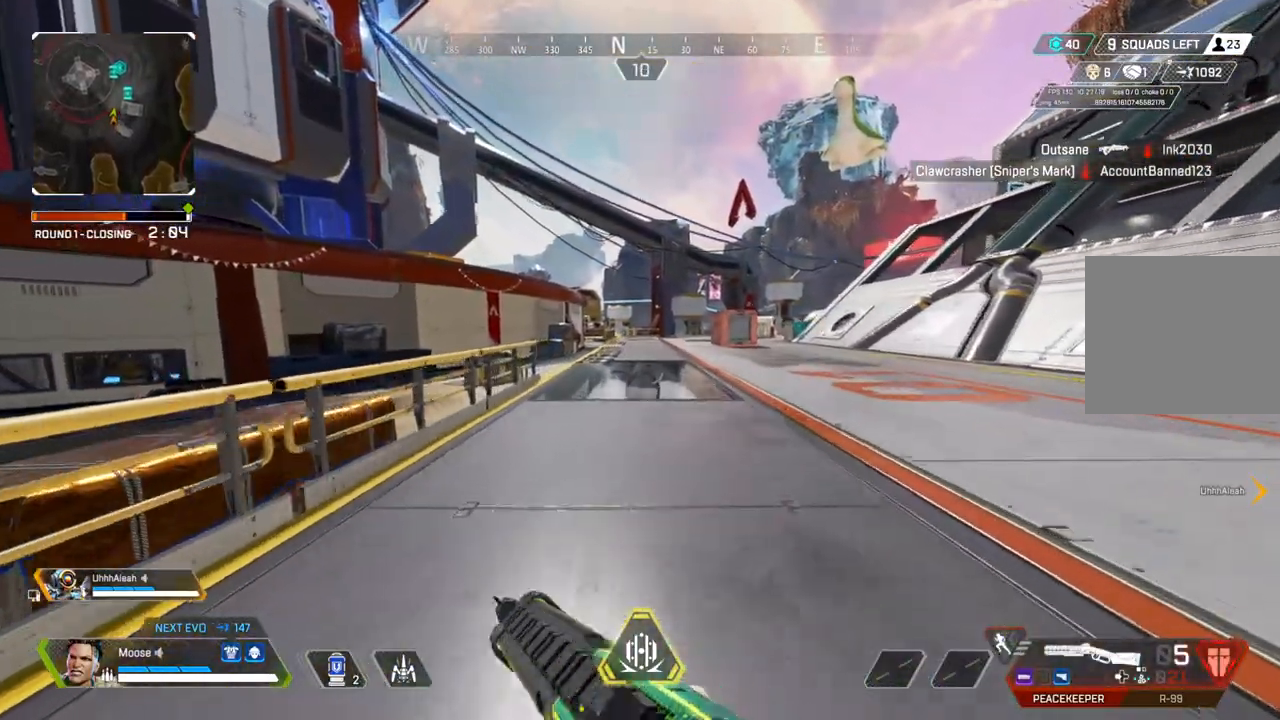
{"buttons": [], "left_stick": "up", "right_stick": "center", "events": []}
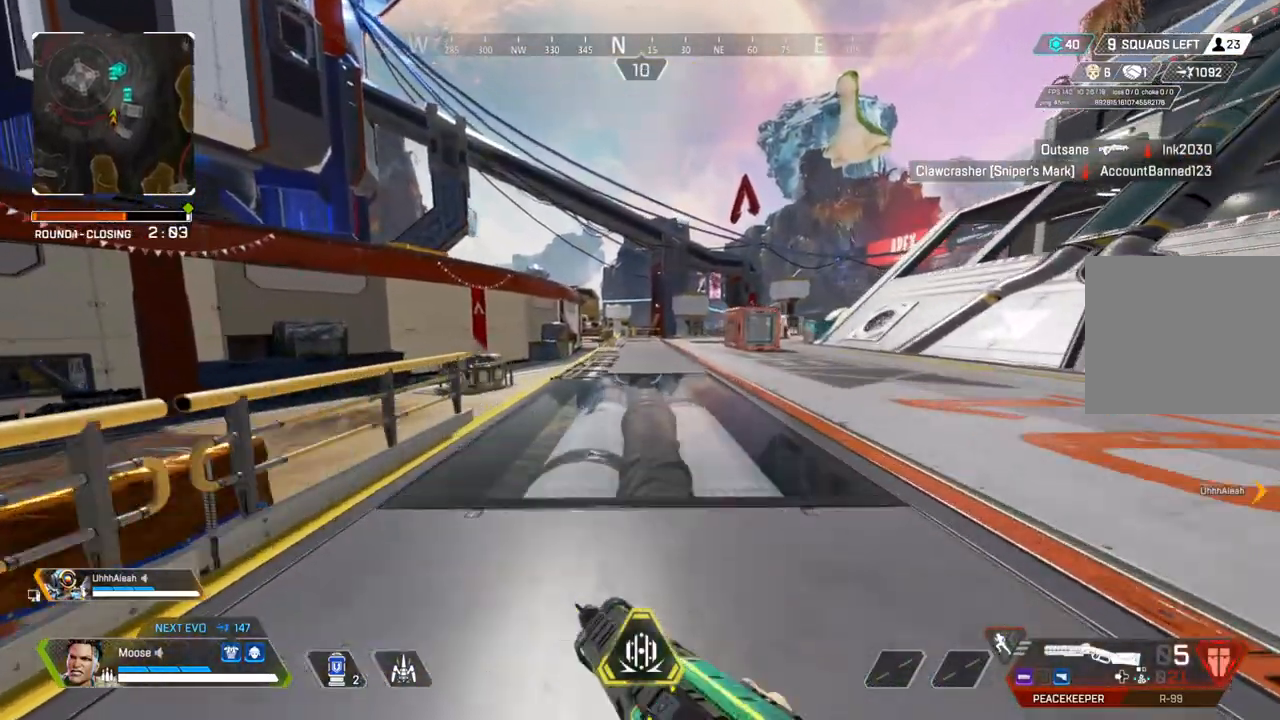
{"buttons": [], "left_stick": "up", "right_stick": "center", "events": [[50, "right_stick", "up-left"], [117, "right_stick", "center"]]}
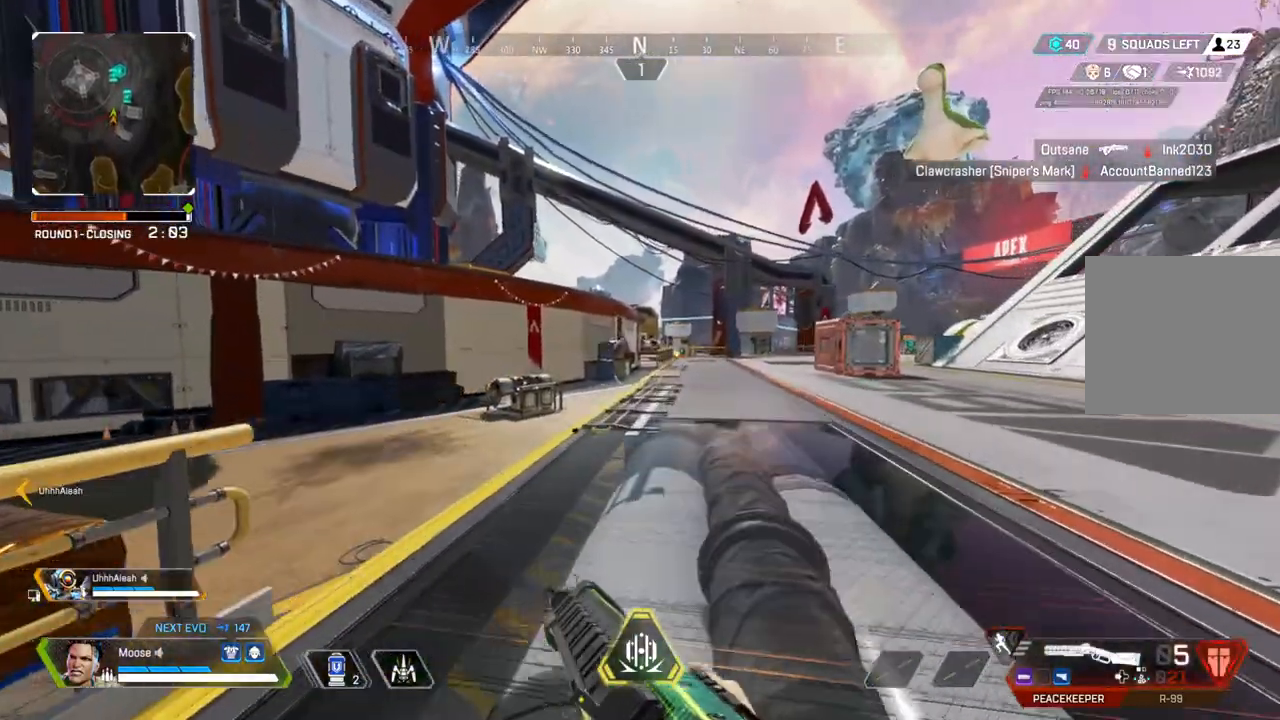
{"buttons": [], "left_stick": "up", "right_stick": "center", "events": [[183, "R1", "down"], [267, "R1", "up"], [350, "R1", "down"], [450, "R1", "up"]]}
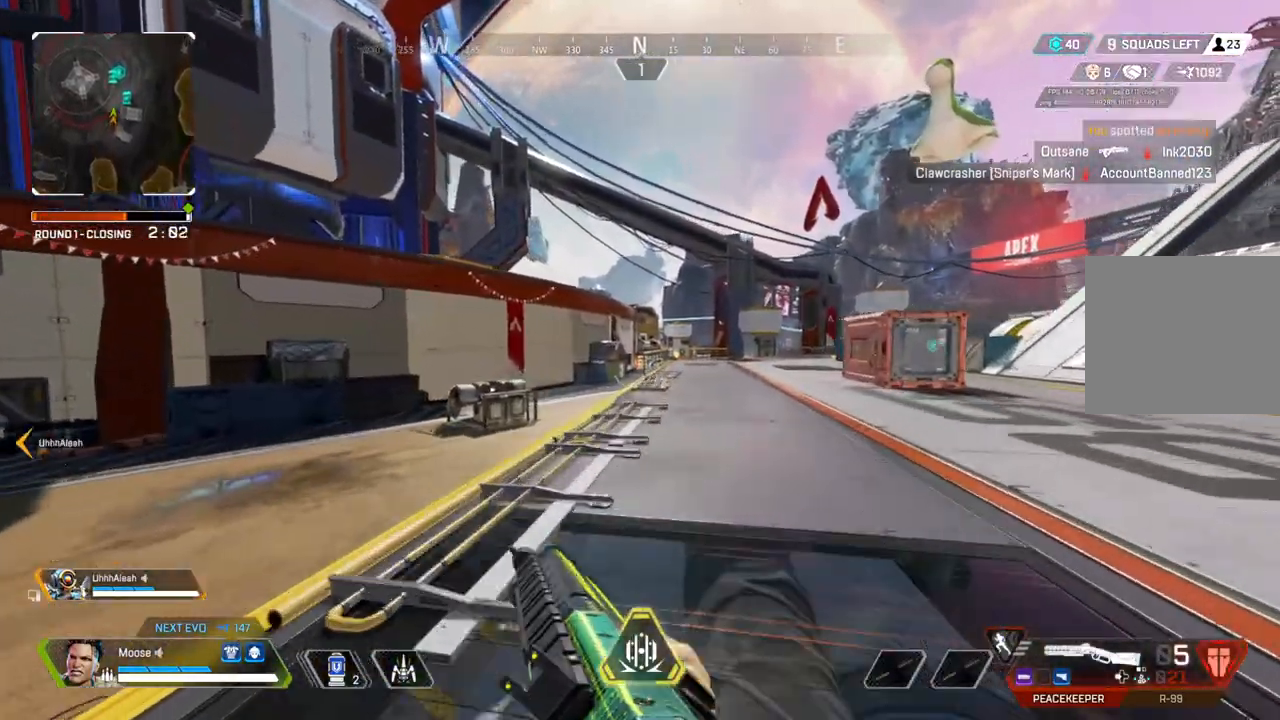
{"buttons": [], "left_stick": "up", "right_stick": "center", "events": []}
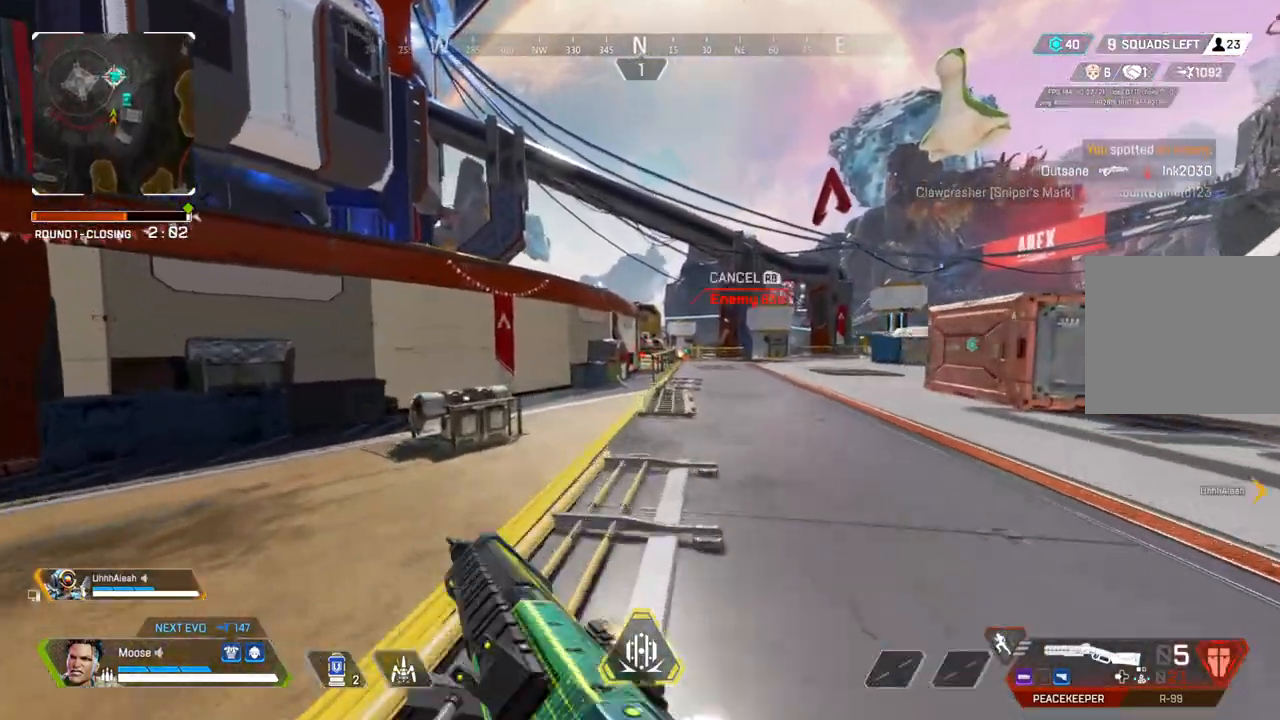
{"buttons": ["CIRCLE"], "left_stick": "up", "right_stick": "center", "events": [[483, "CIRCLE", "down"]]}
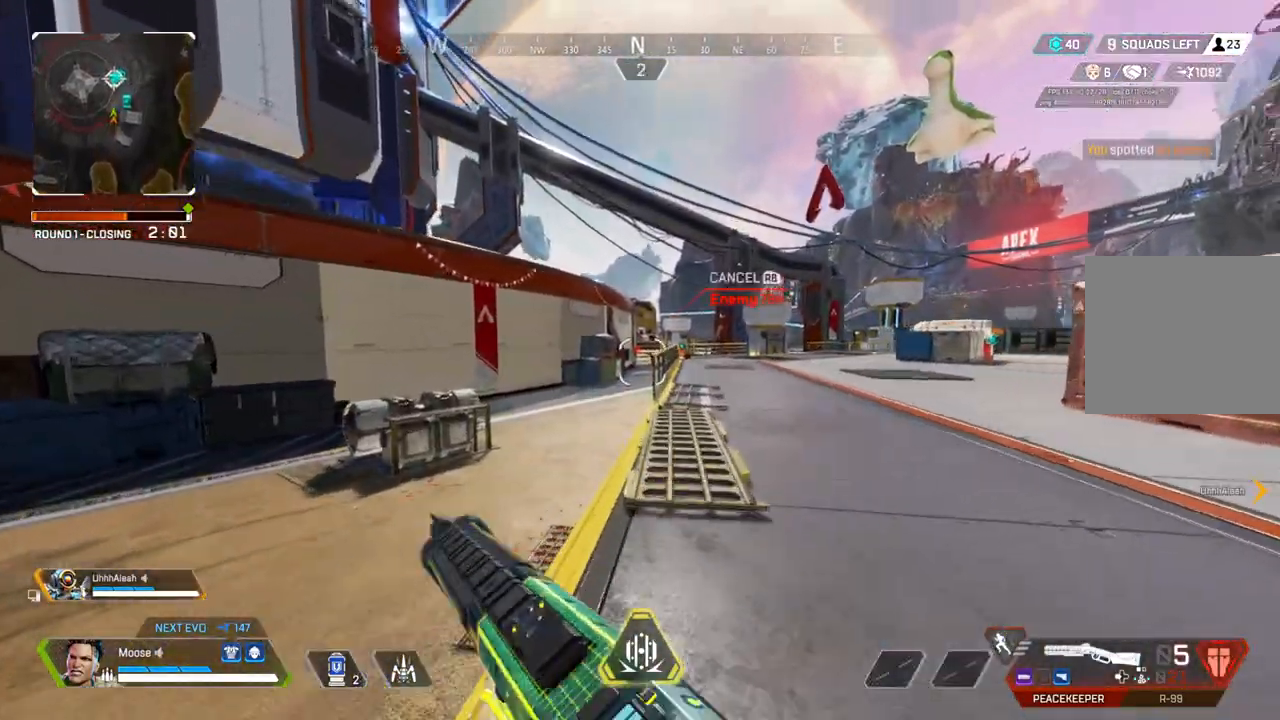
{"buttons": [], "left_stick": "left", "right_stick": "center"}
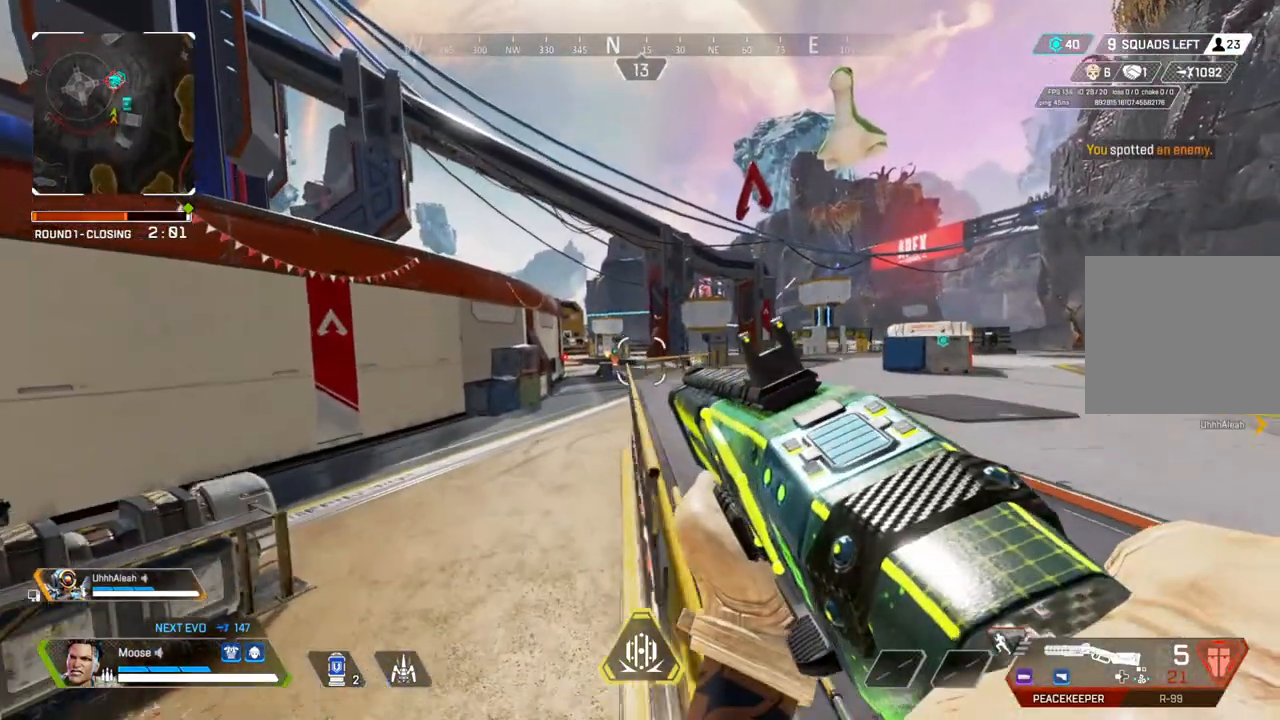
{"buttons": [], "left_stick": "up", "right_stick": "center", "events": [[17, "left_stick", "center"], [200, "left_stick", "up"]]}
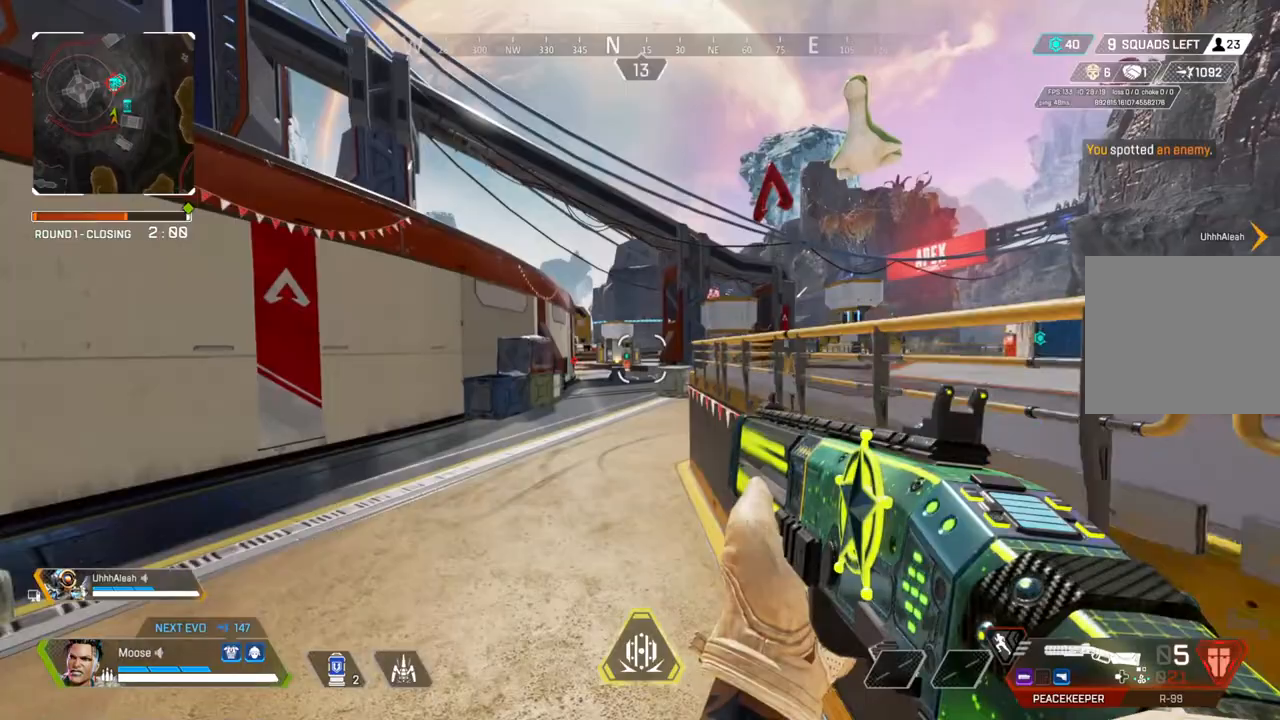
{"buttons": [], "left_stick": "up", "right_stick": "center", "events": []}
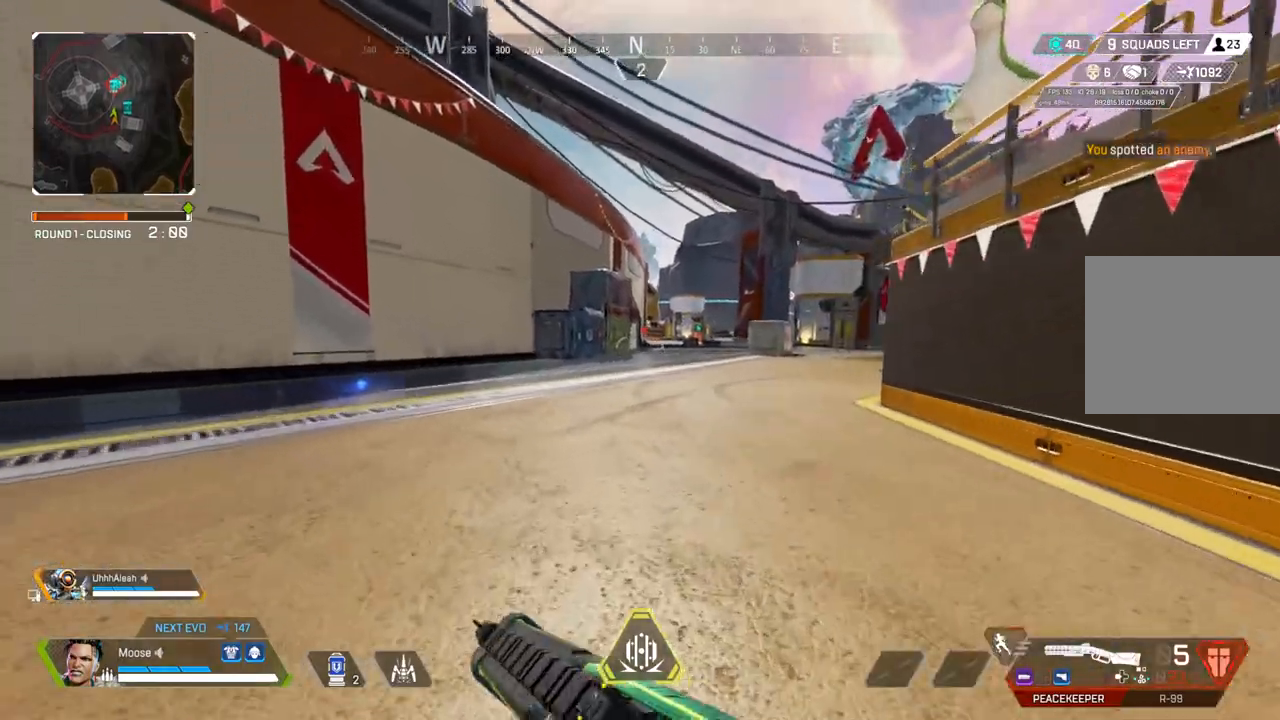
{"buttons": [], "left_stick": "up", "right_stick": "center", "events": []}
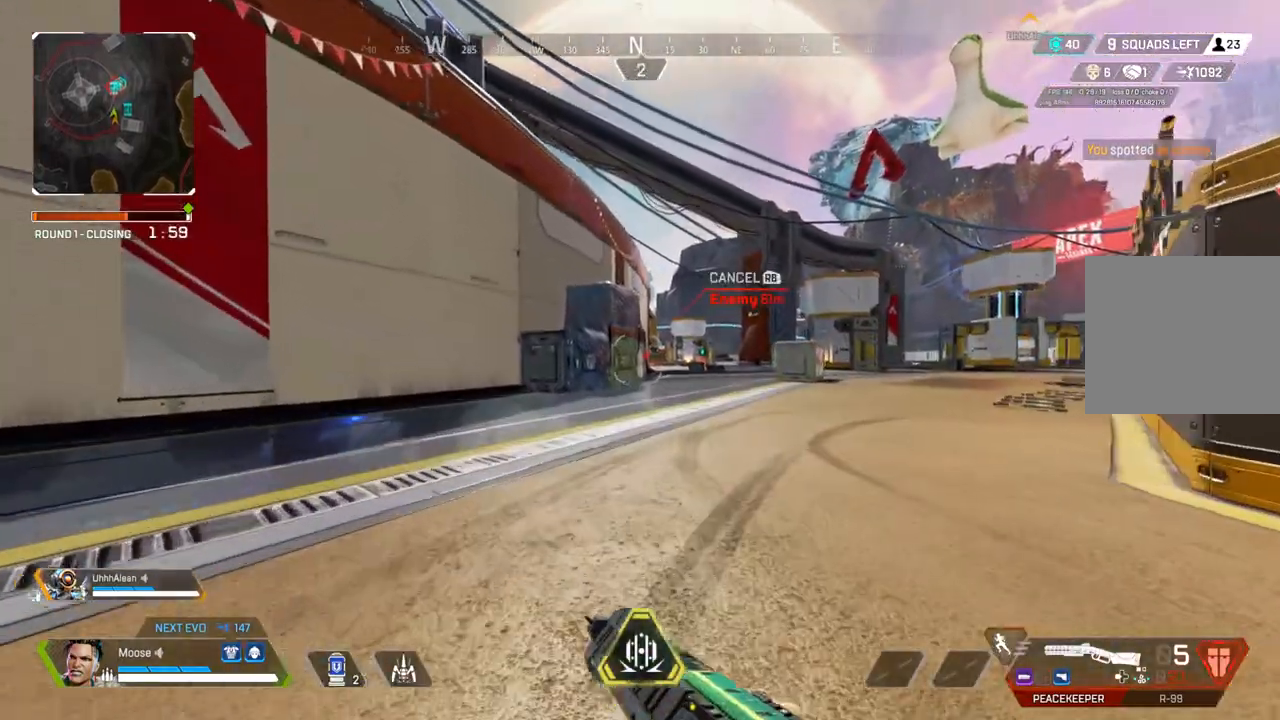
{"buttons": [], "left_stick": "up", "right_stick": "center", "events": []}
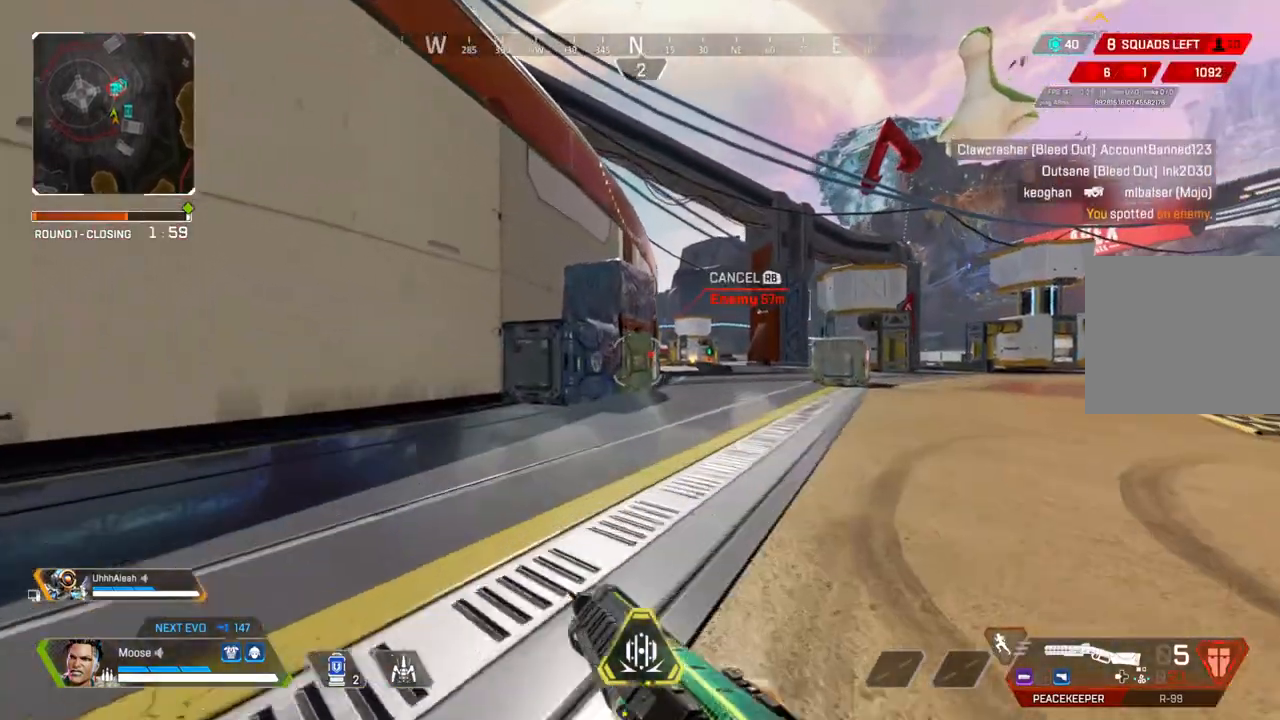
{"buttons": [], "left_stick": "up", "right_stick": "center", "events": []}
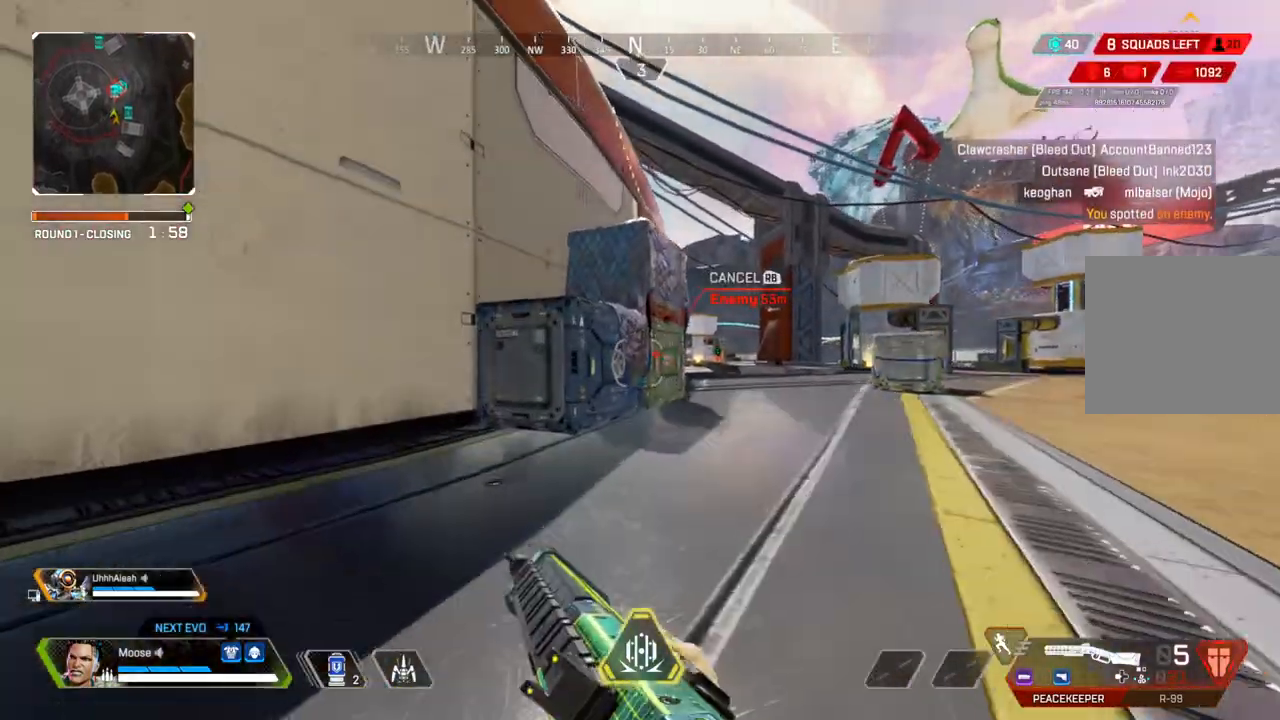
{"buttons": ["CROSS"], "left_stick": "up", "right_stick": "center", "events": [[500, "CROSS", "down"]]}
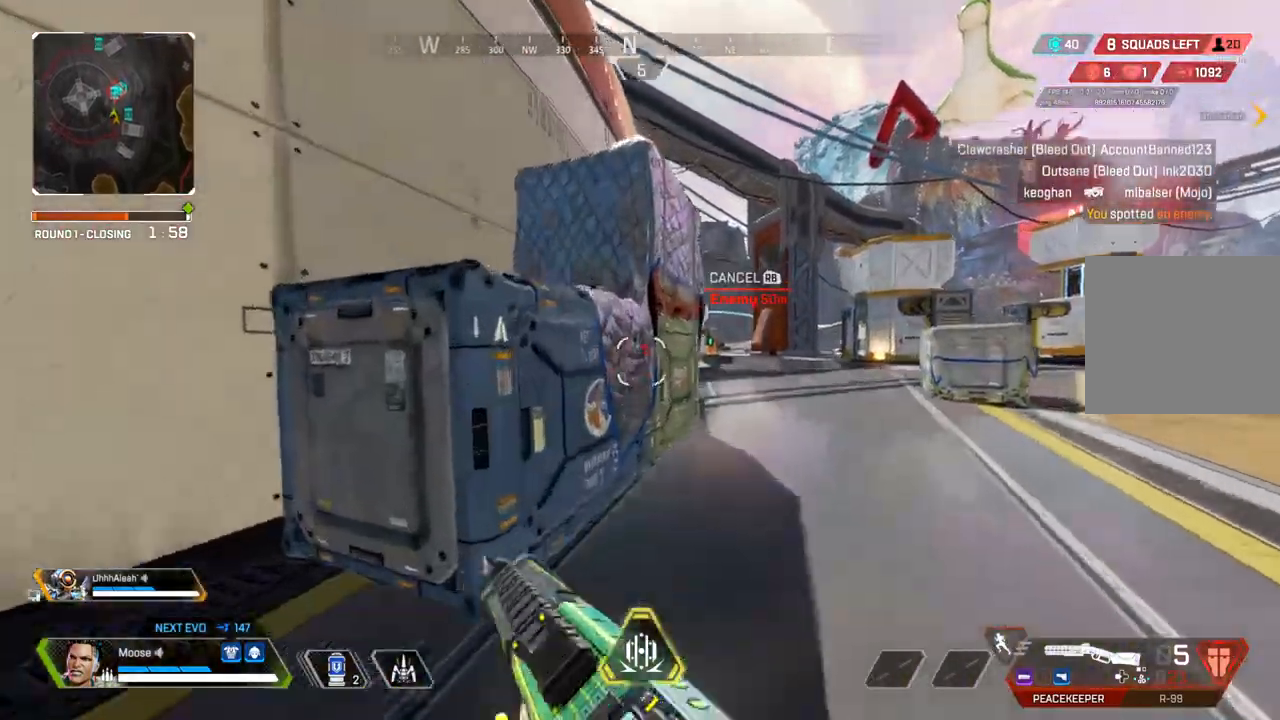
{"buttons": [], "left_stick": "up", "right_stick": "center", "events": [[283, "CROSS", "up"], [283, "right_stick", "right"], [350, "right_stick", "center"]]}
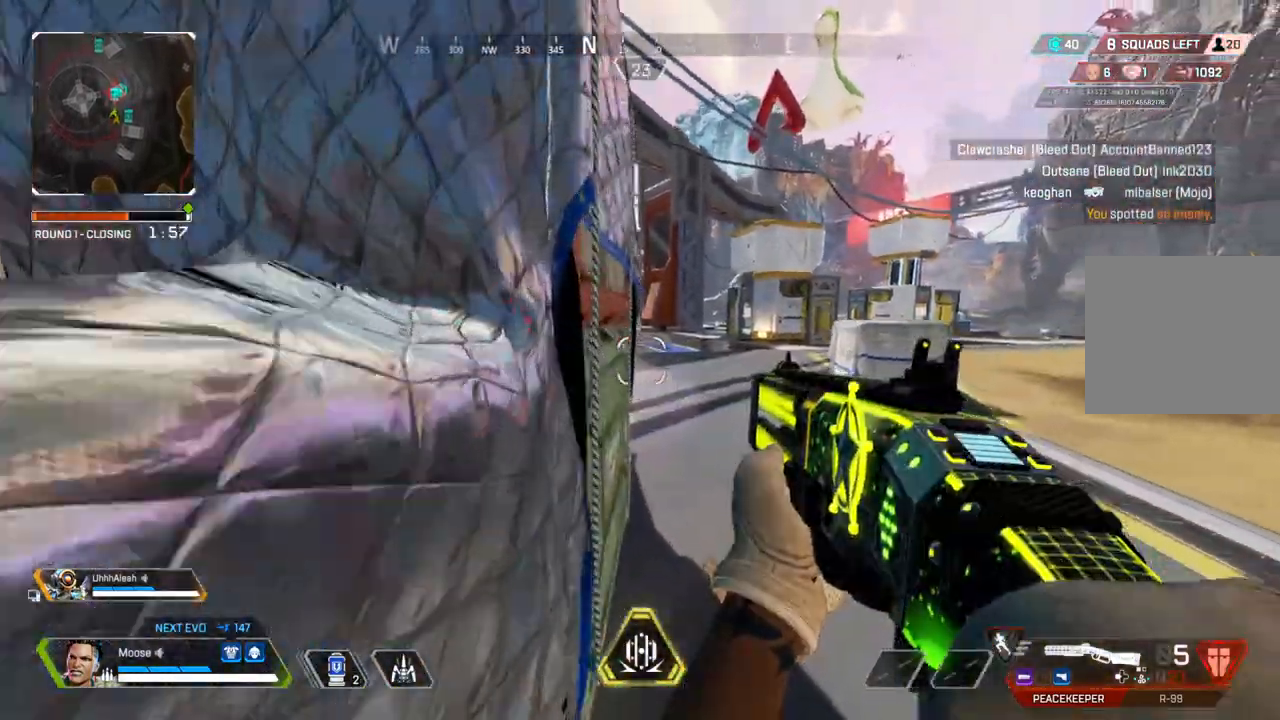
{"buttons": [], "left_stick": "up", "right_stick": "left", "events": [[483, "right_stick", "left"]]}
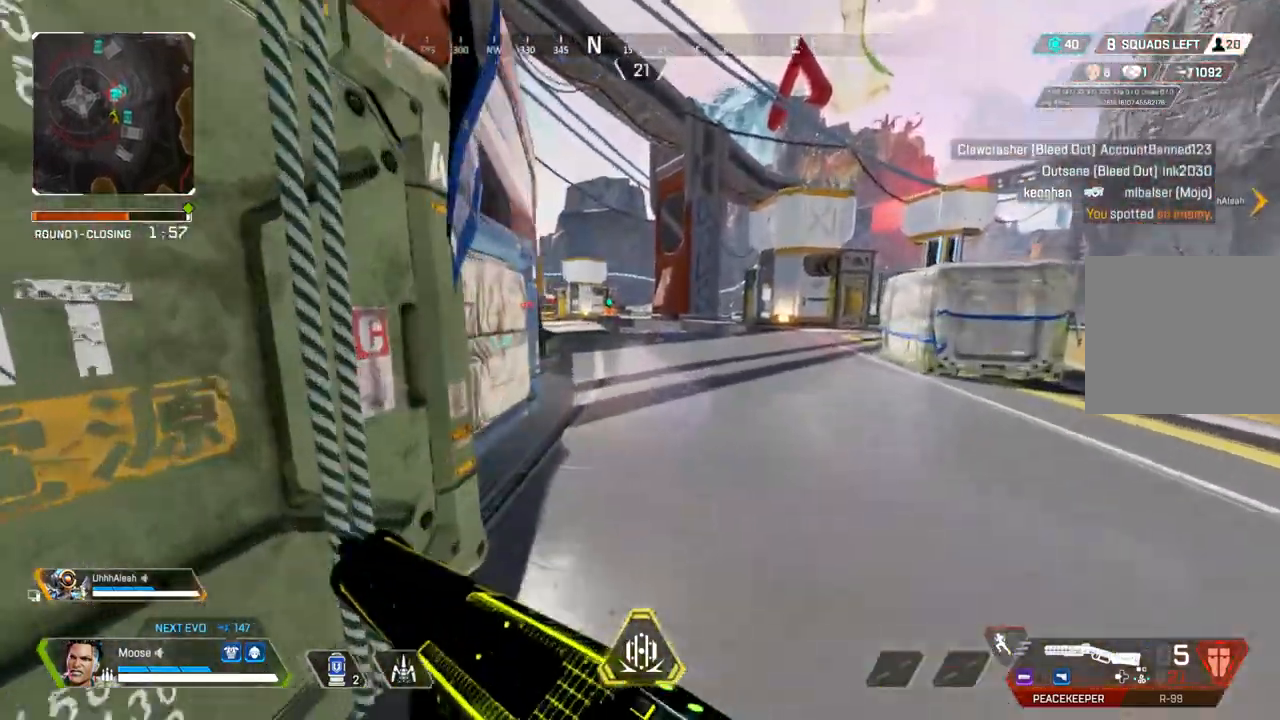
{"buttons": [], "left_stick": "up", "right_stick": "center", "events": [[83, "right_stick", "center"]]}
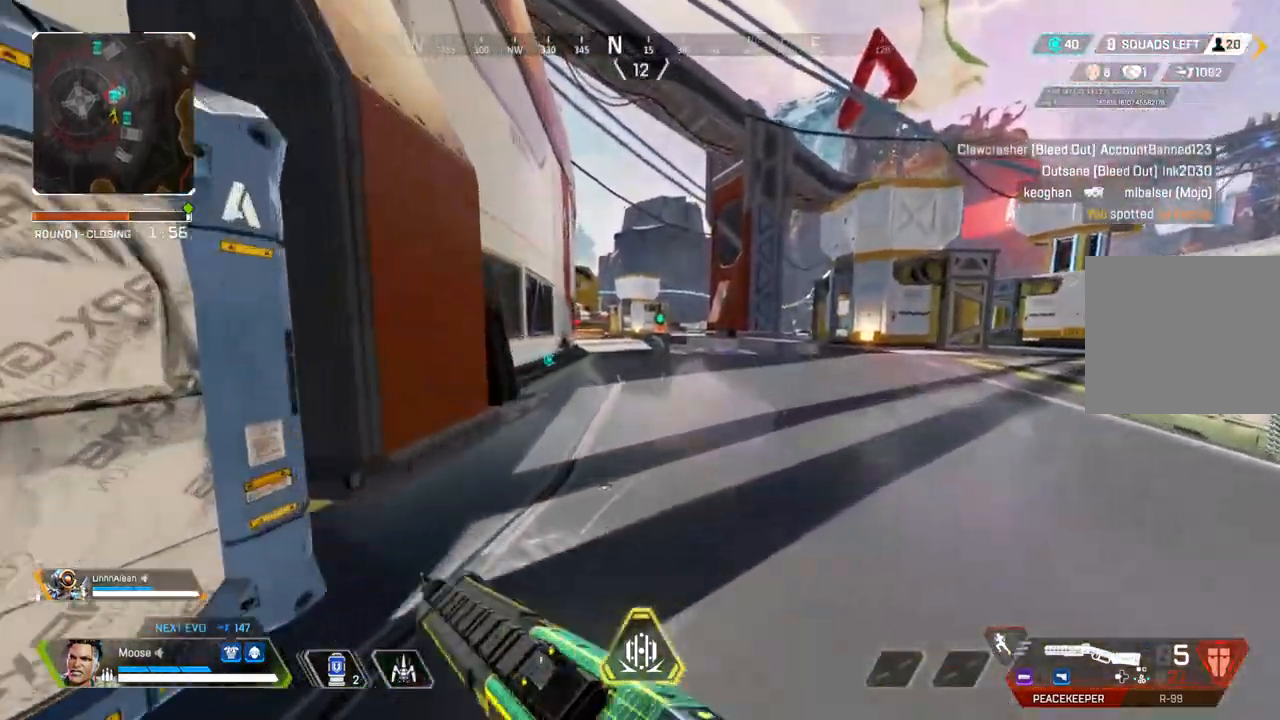
{"buttons": [], "left_stick": "up", "right_stick": "center", "events": [[350, "CIRCLE", "down"], [450, "CIRCLE", "up"]]}
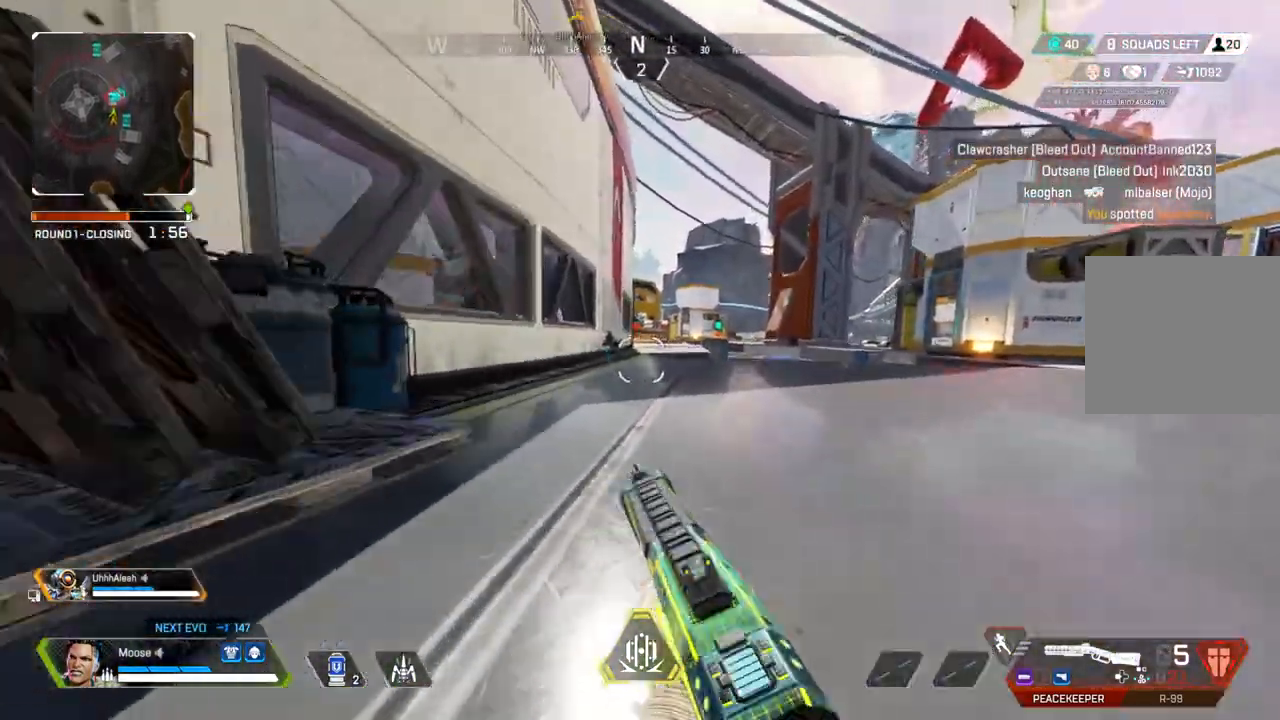
{"buttons": [], "left_stick": "up-right", "right_stick": "center", "events": [[117, "CROSS", "down"], [183, "left_stick", "right"], [250, "CROSS", "up"], [400, "left_stick", "up-right"]]}
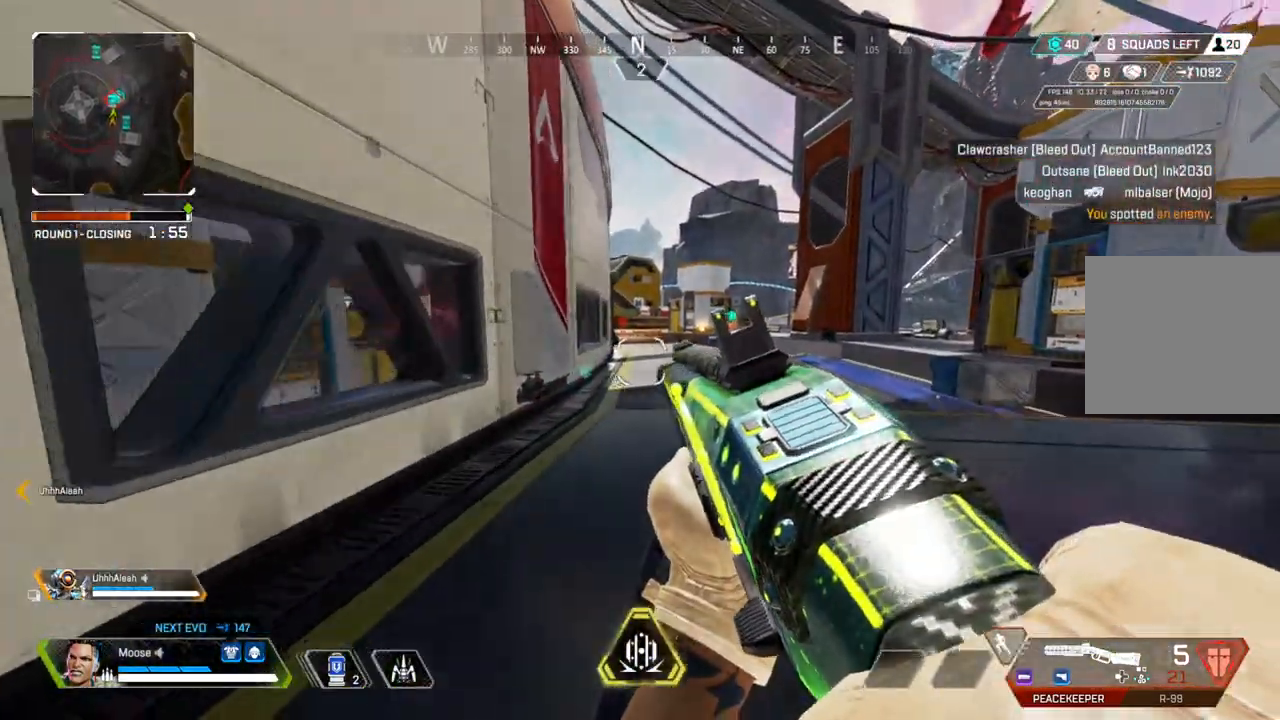
{"buttons": [], "left_stick": "up", "right_stick": "center", "events": [[350, "left_stick", "up"]]}
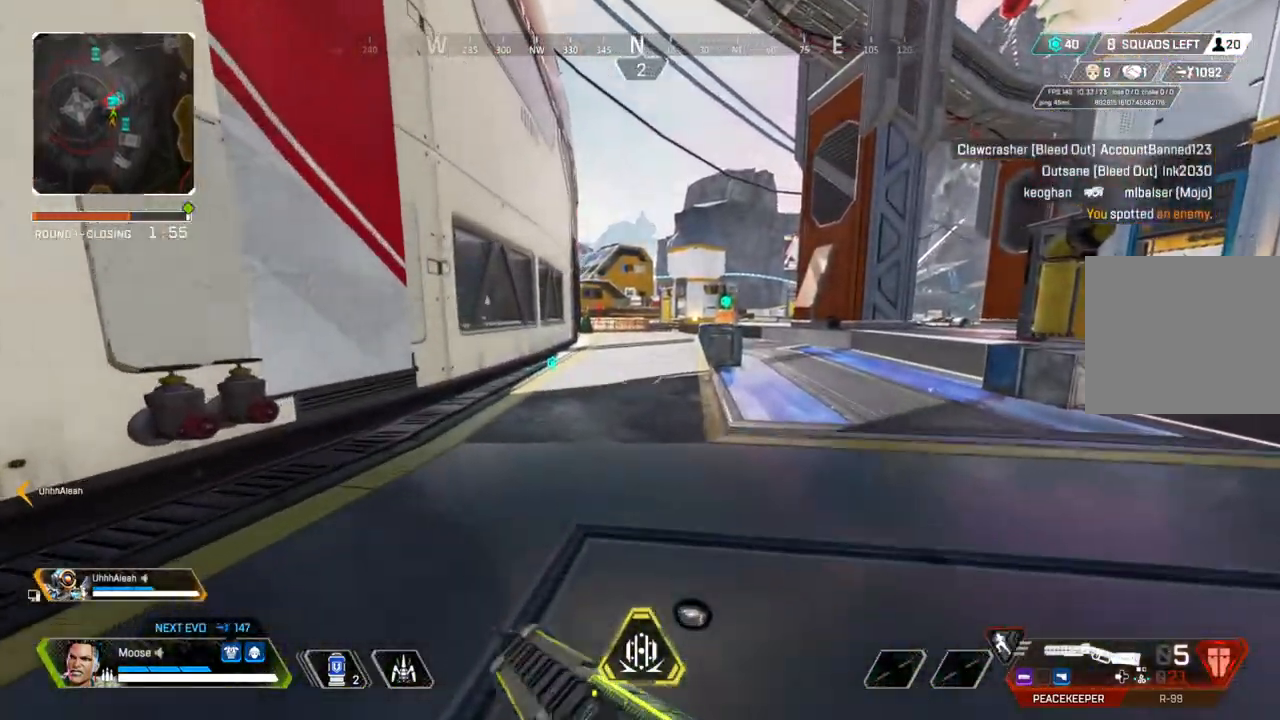
{"buttons": [], "left_stick": "up", "right_stick": "center", "events": []}
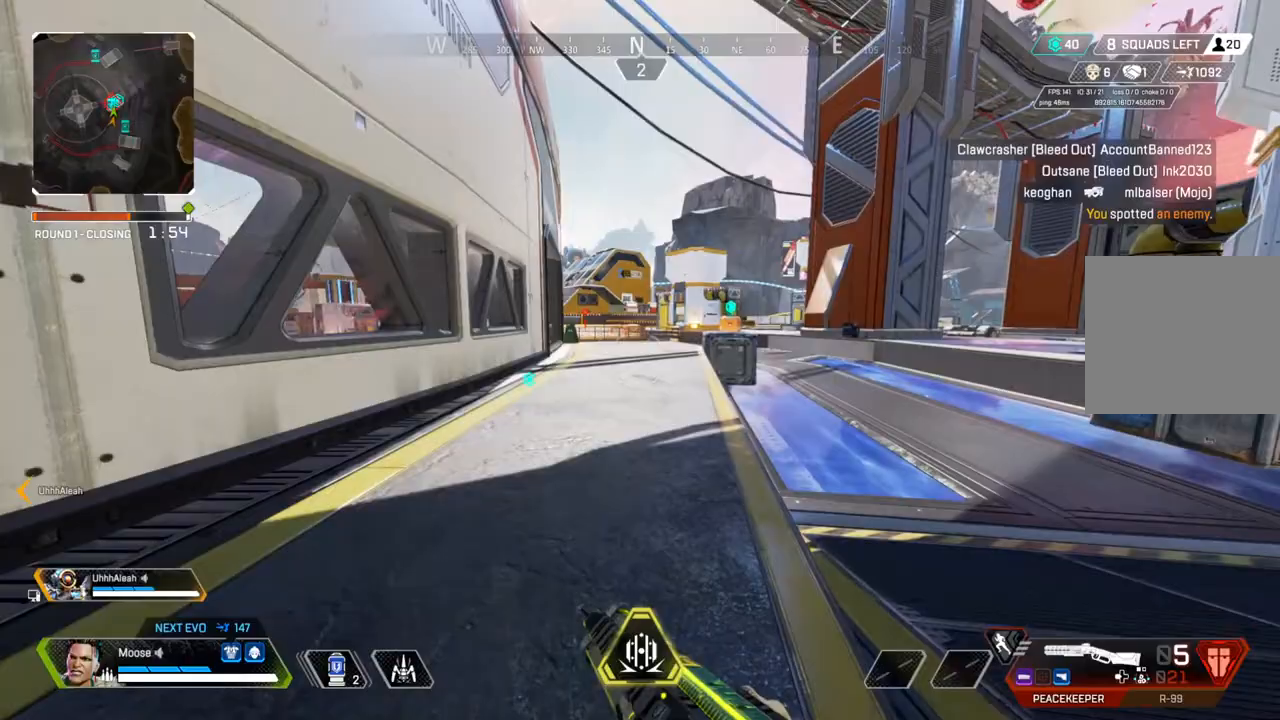
{"buttons": [], "left_stick": "up", "right_stick": "center", "events": []}
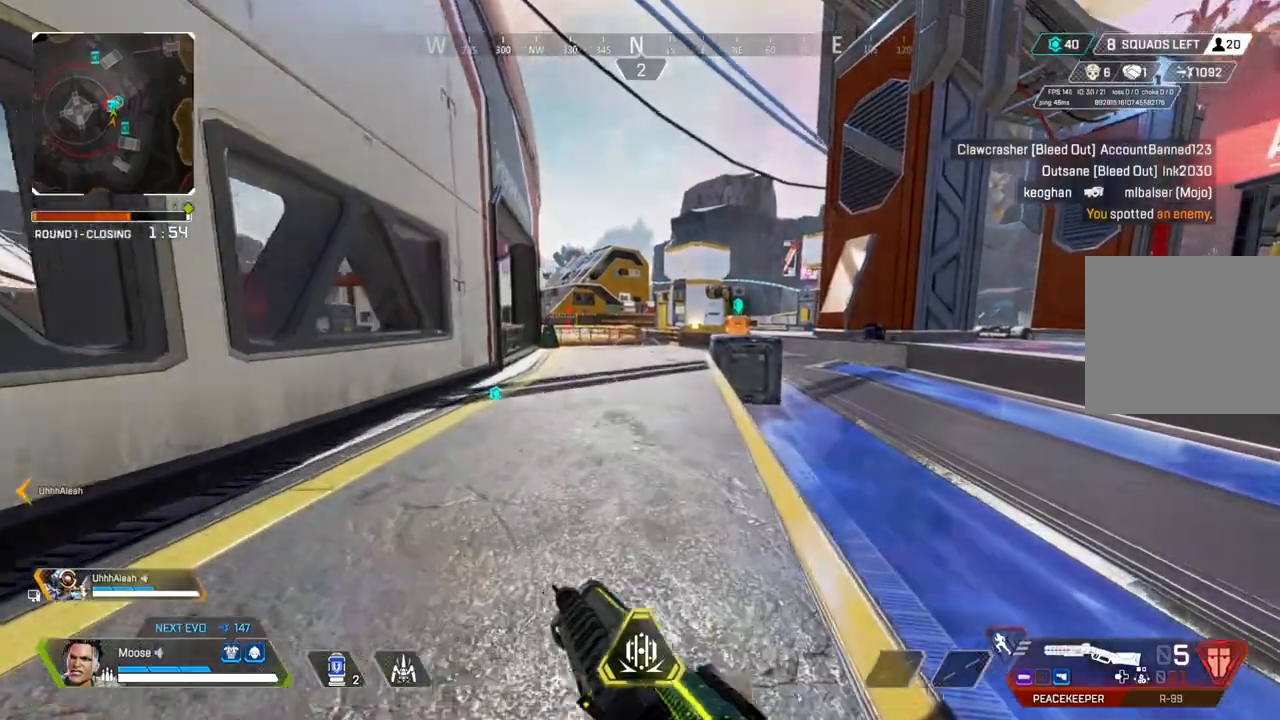
{"buttons": [], "left_stick": "up", "right_stick": "center", "events": []}
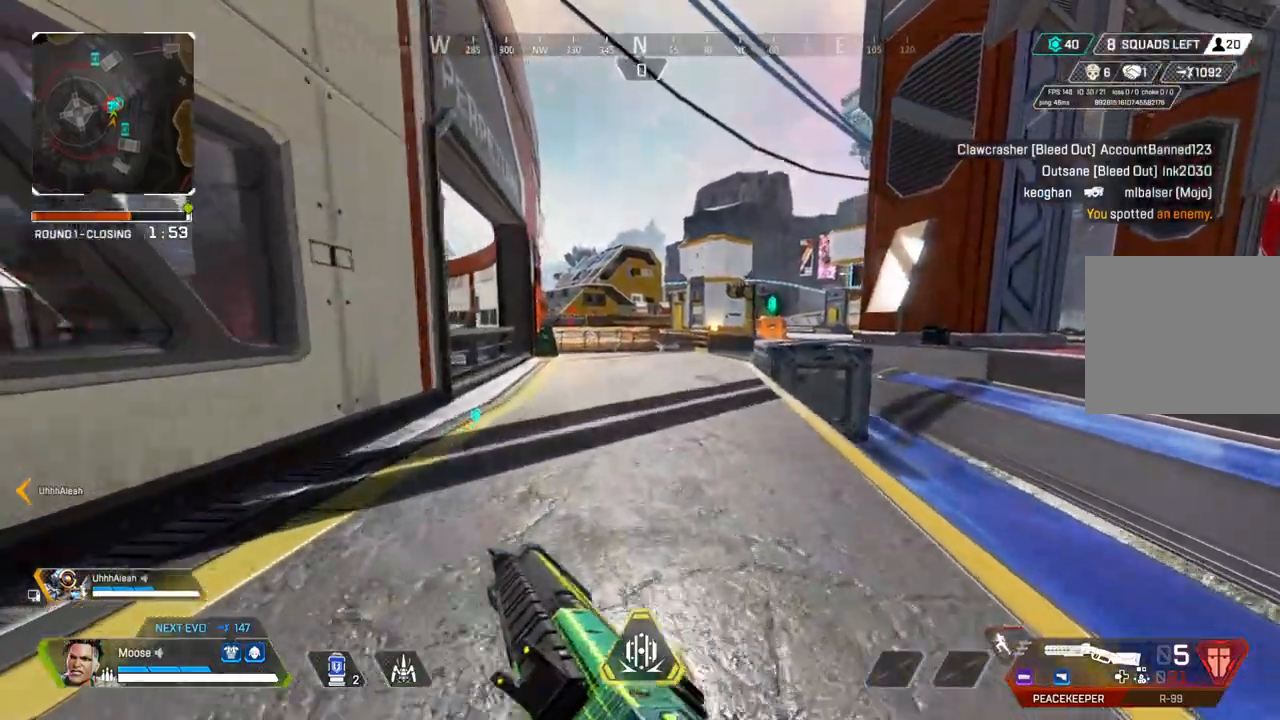
{"buttons": [], "left_stick": "up", "right_stick": "center", "events": []}
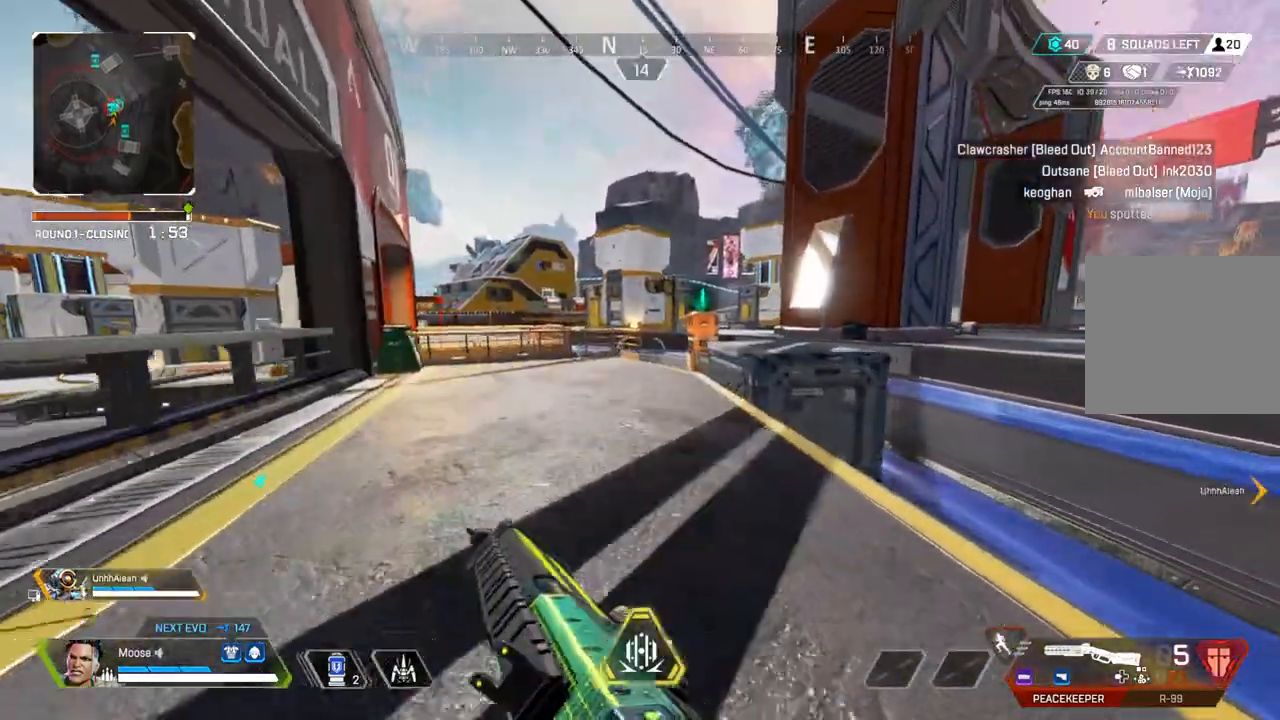
{"buttons": ["CIRCLE"], "left_stick": "up", "right_stick": "center", "events": [[417, "CIRCLE", "down"]]}
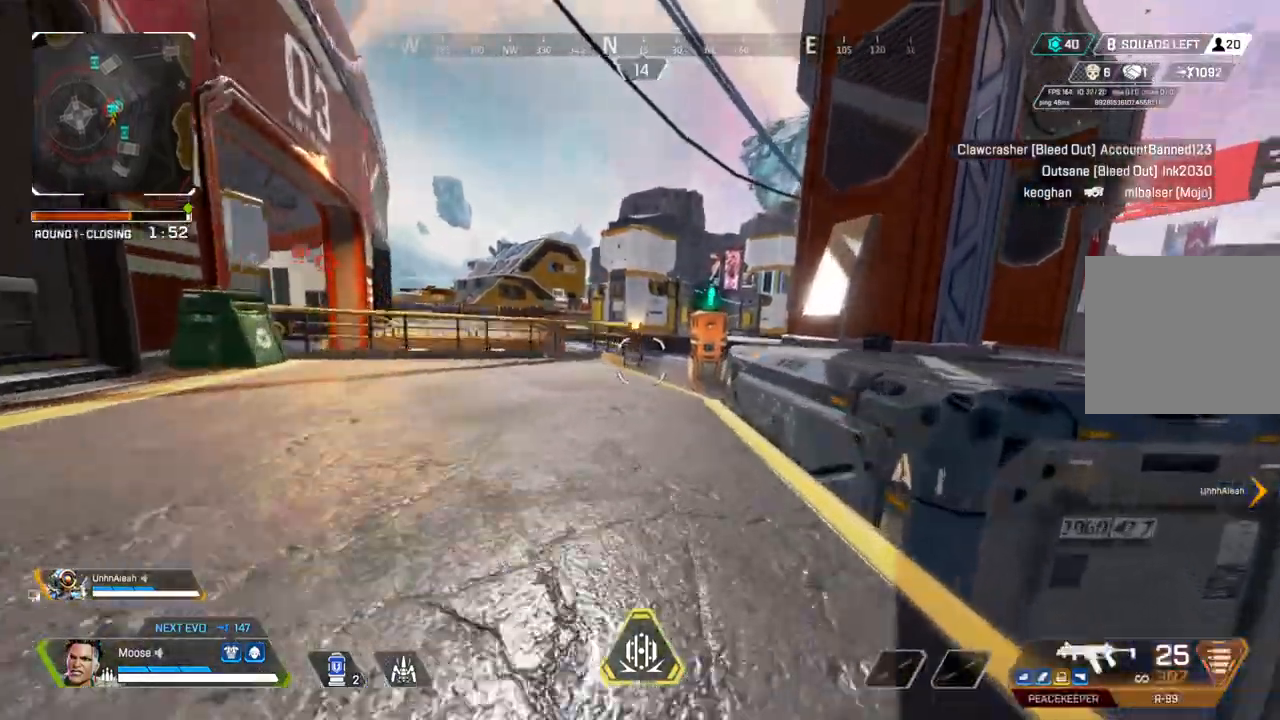
{"buttons": ["L2", "R2"], "left_stick": "up-left", "right_stick": "center", "events": [[17, "CIRCLE", "up"], [133, "CIRCLE", "down"], [217, "CIRCLE", "up"], [250, "L2", "down"], [300, "left_stick", "up-left"], [450, "R2", "down"]]}